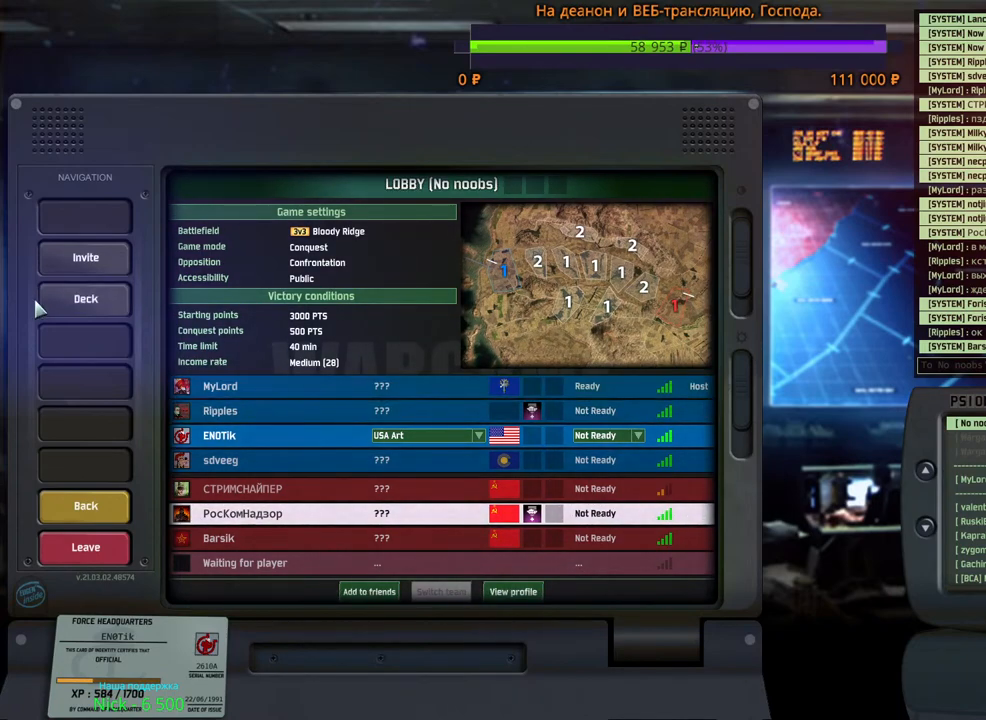
Gameplay with keyboard and mouse; each line is a JSON object with the keys and mouse buttons held at the frame after it. "events" lists presses ("down") and releases ("up") of "1", "2", "3", "4", "5", "6", "a", "alt", "b", "c", "caps_lock", "ctrl", "d", "e", "escape", "f", "f1", "f2", "f3", "f4", "f5", "f6", "g", "h", "n", "q", "r", "s", "shift", "space", "super", "t", "tab", "tilde", "v", "w", "x", "y", "z", "mouse_left", "mouse_wheel", "mouse_right", "mouse_mb4" and "mouse_mb5" between this image and that frame as [ms after this image, input, new state], when the widget could be followed in between. "mouse_left", "mouse_wheel", "mouse_right", "mouse_mb4", "mouse_mb5" = the "left", "wheel", "right", "mb4", "mb5" buttons of the "mouse" list. No other keys are recorded. "wheel" means that the mouse wheel is clicked or scrolled. Mouse movement is not recorded.
{"keys": [], "mouse": [], "events": [[267, "mouse_left", "down"], [317, "mouse_left", "up"]]}
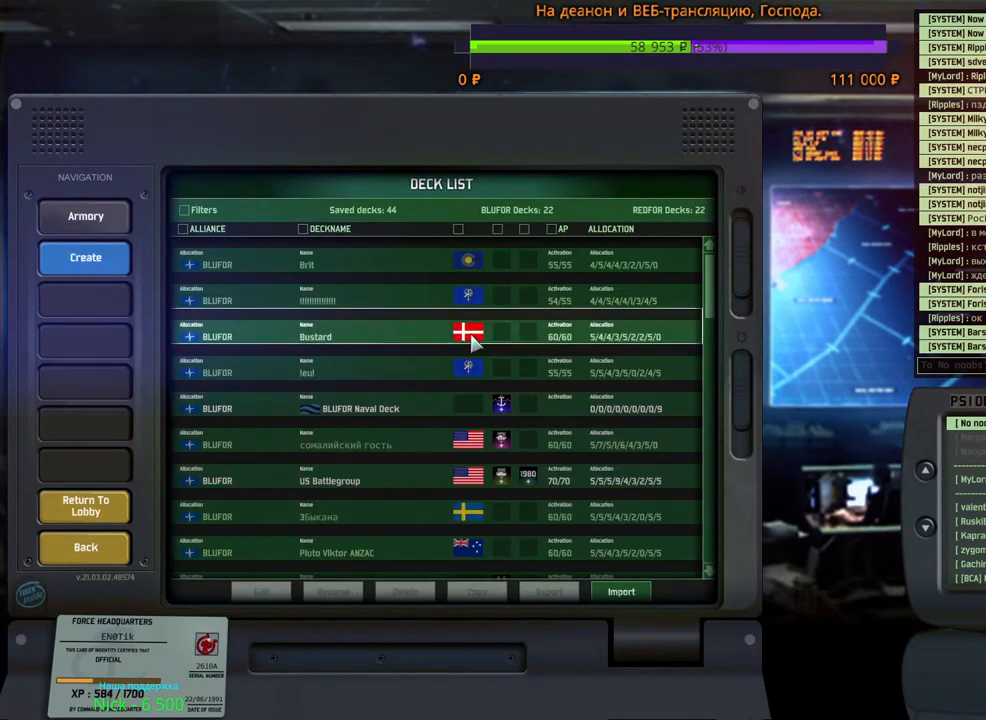
{"keys": [], "mouse": [], "events": [[467, "mouse_wheel", "down"], [484, "mouse_wheel", "up"]]}
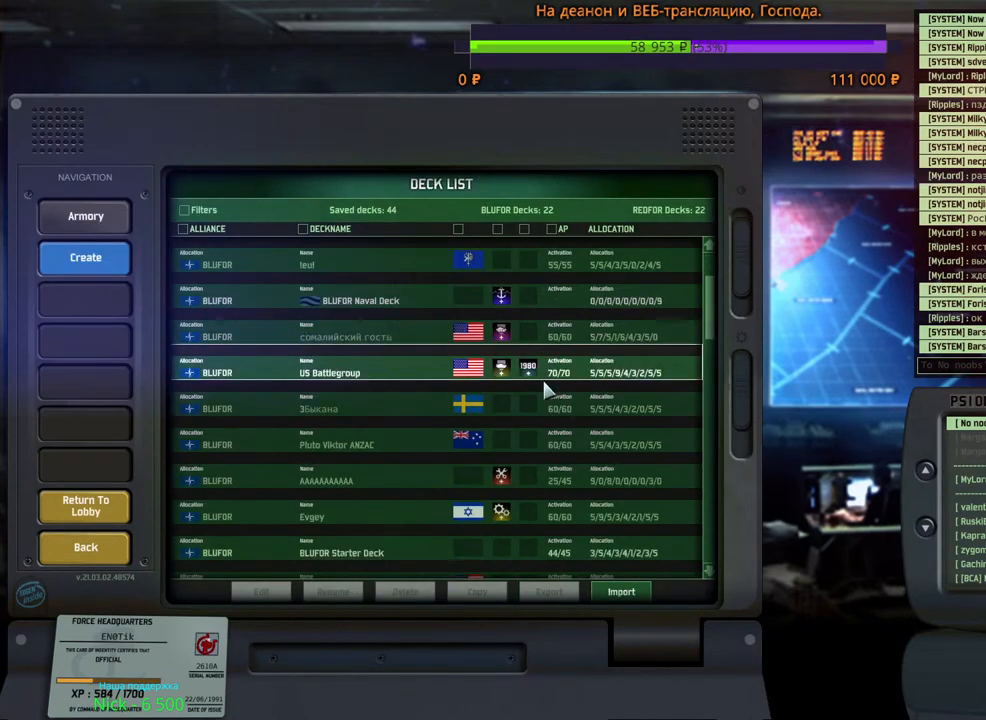
{"keys": [], "mouse": [], "events": [[17, "mouse_wheel", "down"], [34, "mouse_wheel", "up"], [267, "mouse_wheel", "down"], [284, "mouse_wheel", "up"]]}
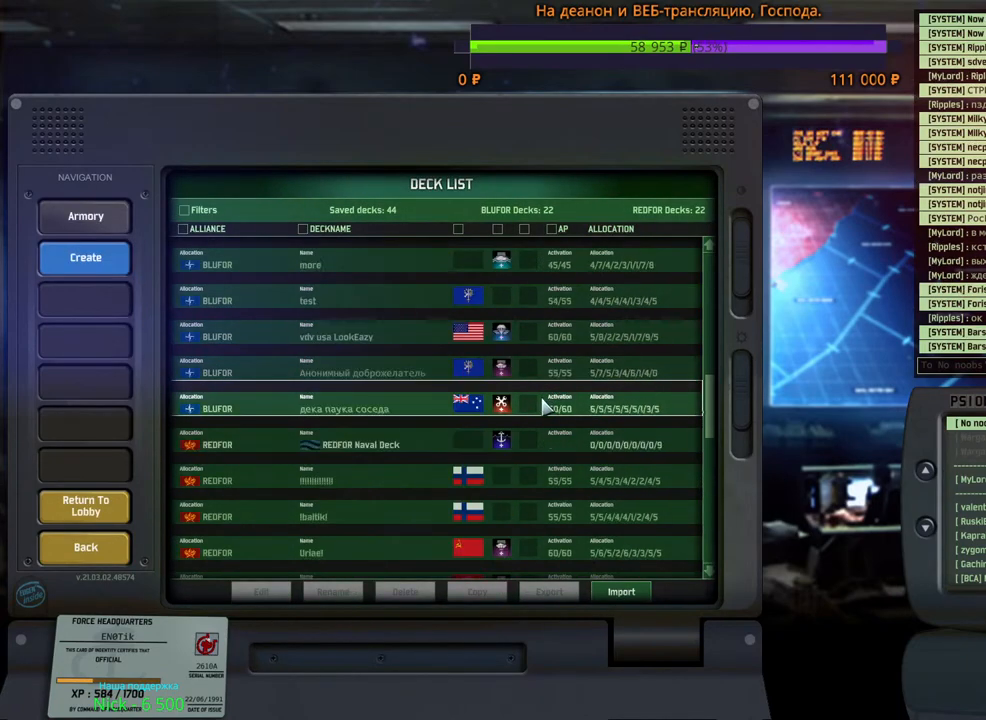
{"keys": [], "mouse": [], "events": [[384, "mouse_wheel", "down"], [400, "mouse_wheel", "up"]]}
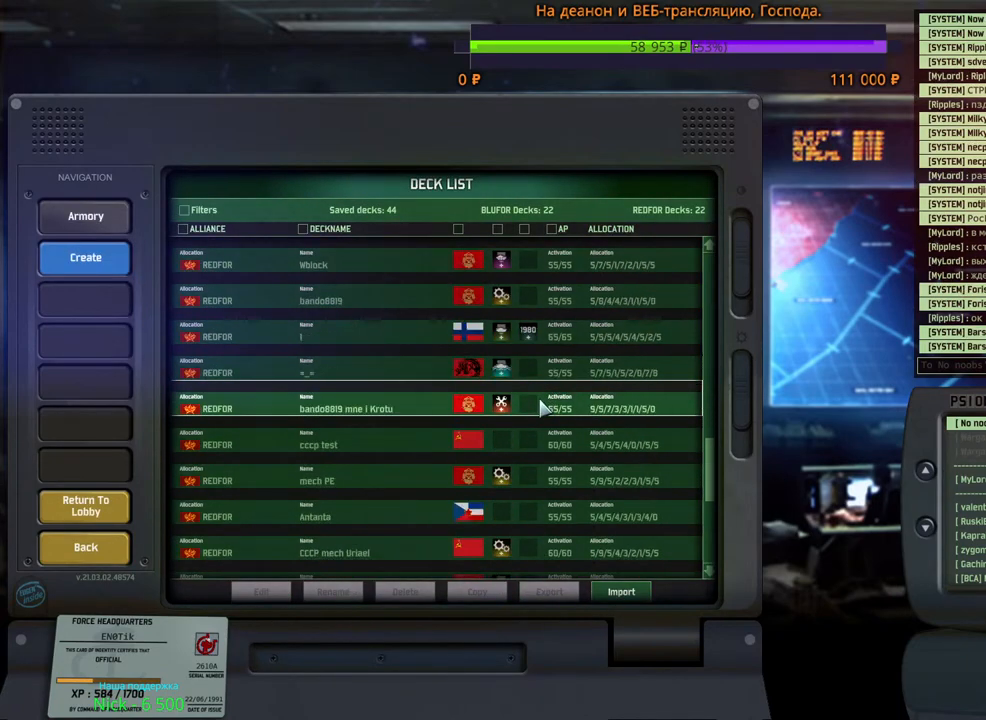
{"keys": [], "mouse": [], "events": []}
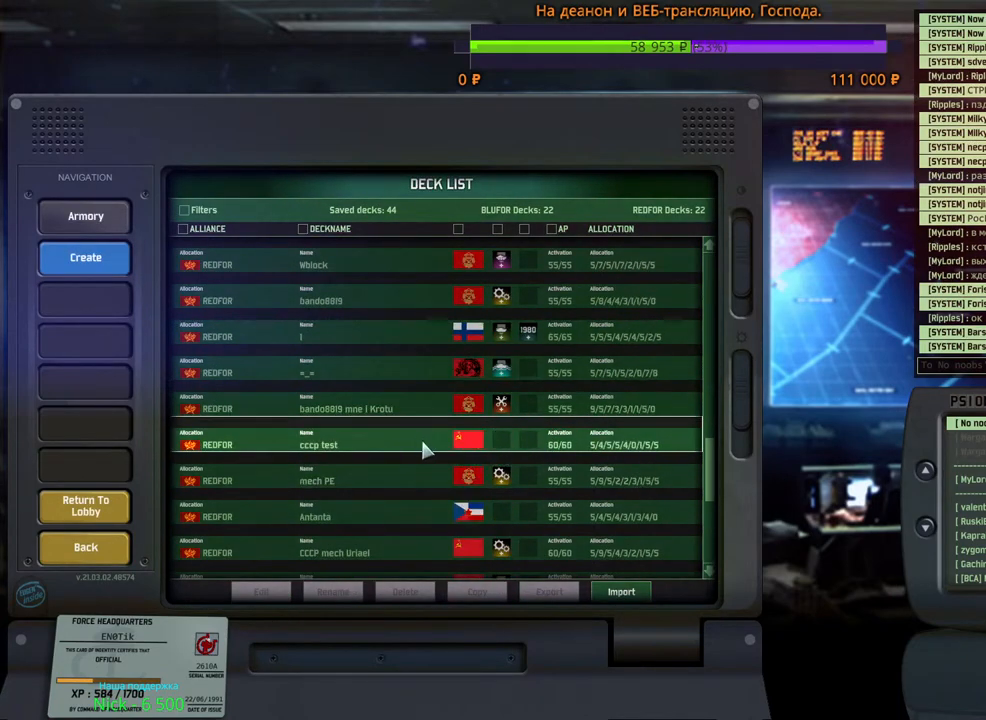
{"keys": [], "mouse": [], "events": []}
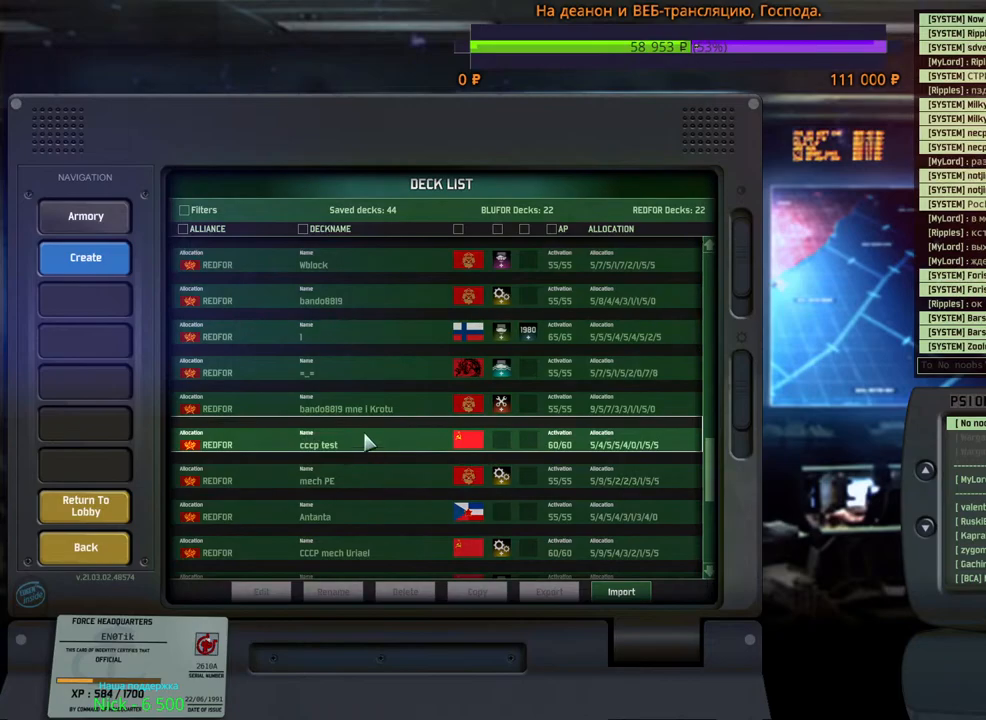
{"keys": [], "mouse": [], "events": [[150, "mouse_left", "down"], [234, "mouse_left", "up"]]}
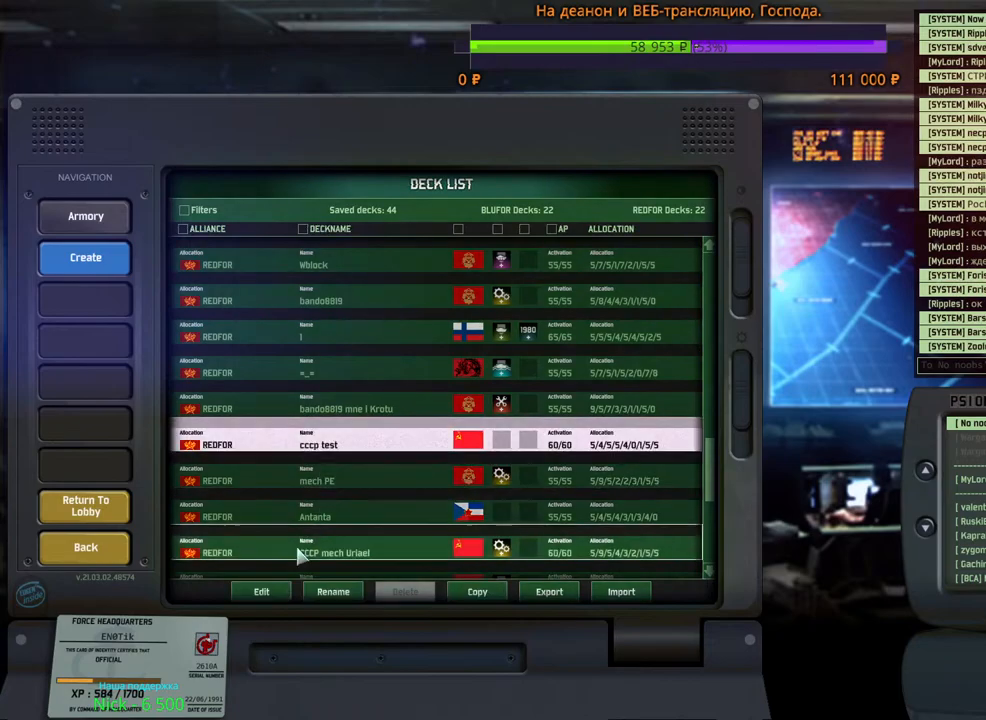
{"keys": [], "mouse": ["left"], "events": [[450, "mouse_left", "down"]]}
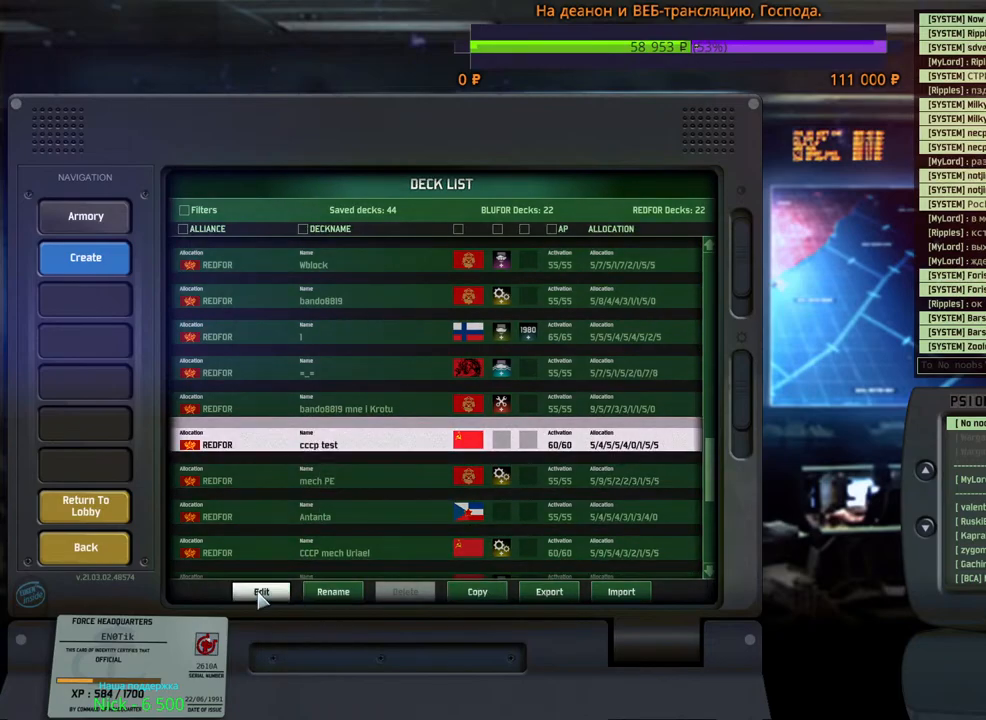
{"keys": [], "mouse": [], "events": [[34, "mouse_left", "up"]]}